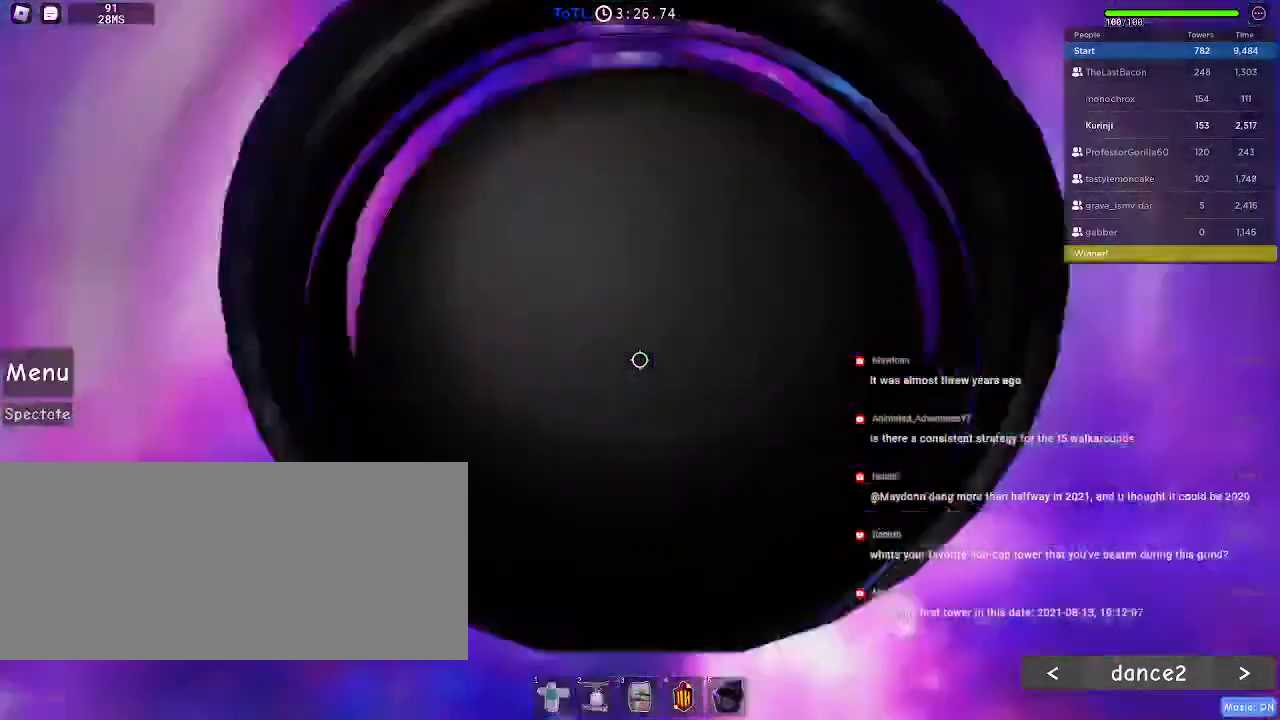
Gameplay with keyboard and mouse; each line is a JSON object with the keys and mouse buttons held at the frame after it. "events" lists presses ("down") and releases ("up") of "a", "ctrl", "d", "e", "f", "q", "r", "s", "shift", "space", "tab", "w", "mouse_left", "mouse_wheel", "mouse_right", "mouse_mb4" and "mouse_mb5" between this image and that frame as [ms after this image, input, new state], when the widget could be followed in between. "mouse_left", "mouse_wheel", "mouse_right", "mouse_mb4", "mouse_mb5" = the "left", "wheel", "right", "mb4", "mb5" buttons of the "mouse" list. No other keys are recorded. "wheel" means that the mouse wheel is clicked or scrolled. Mouse movement is not recorded.
{"keys": ["w"], "mouse": [], "events": [[67, "mouse_wheel", "up"], [434, "w", "down"]]}
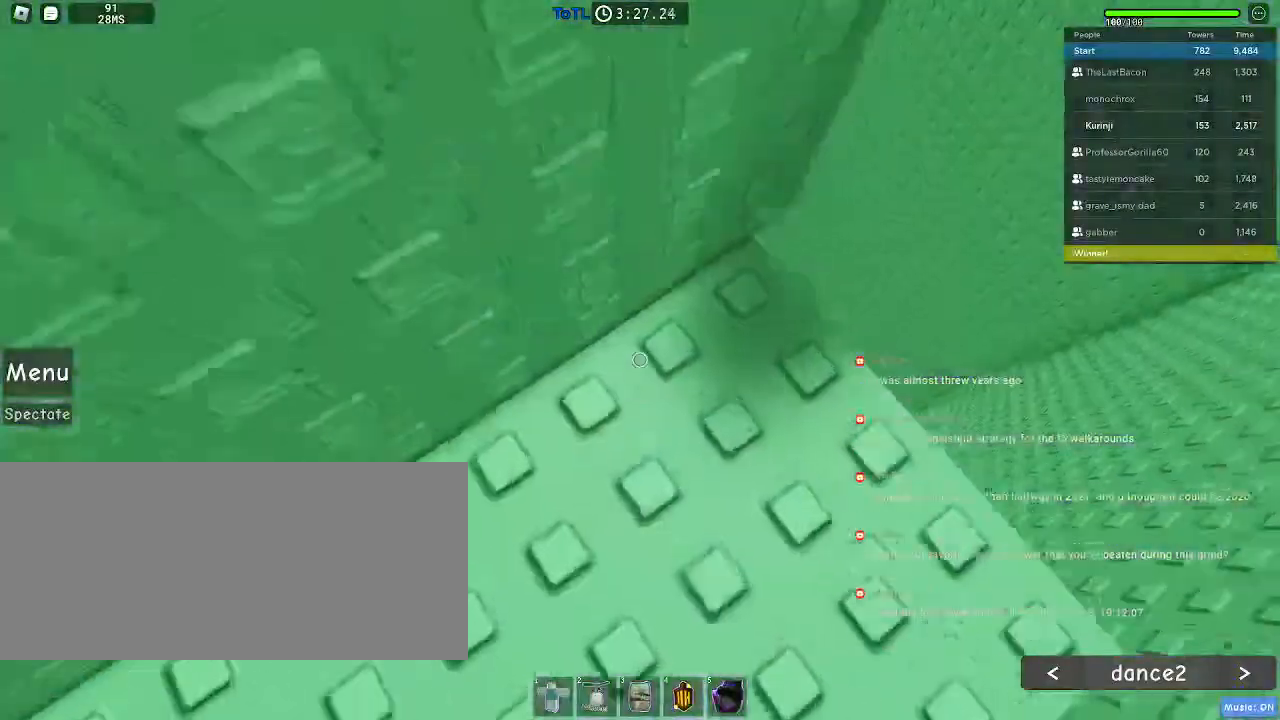
{"keys": ["w"], "mouse": [], "events": [[300, "w", "up"], [434, "w", "down"]]}
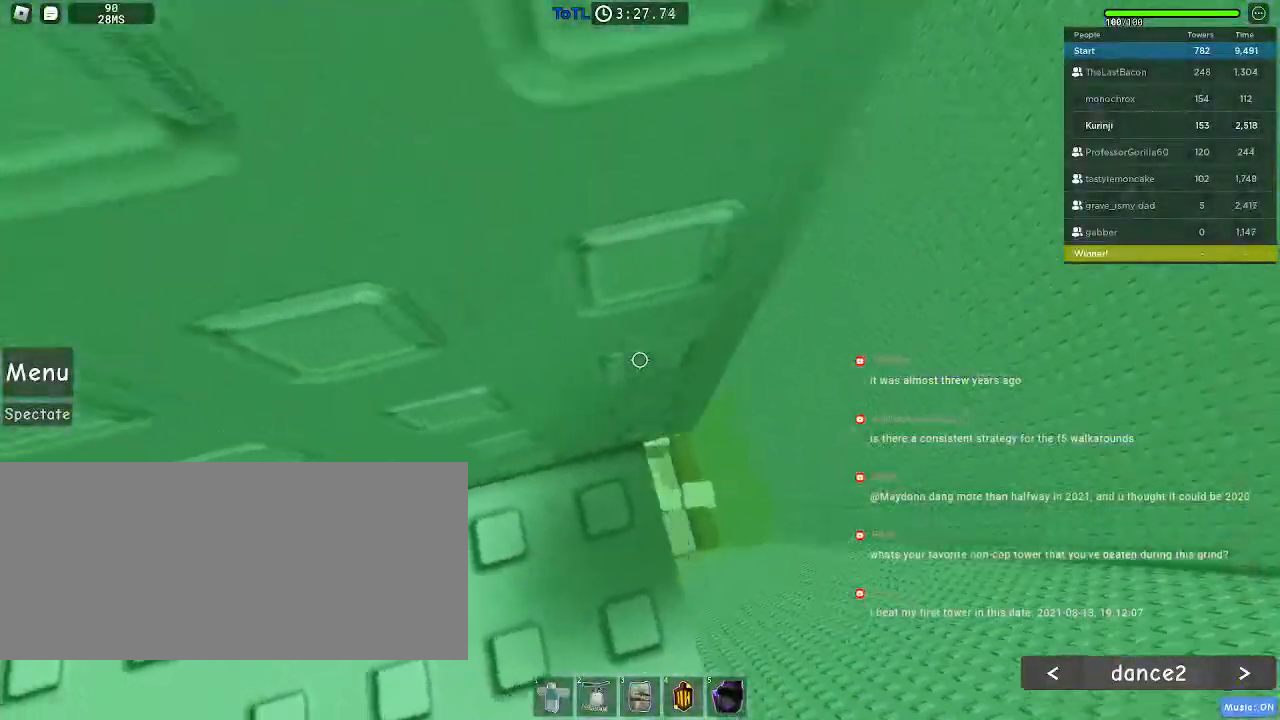
{"keys": [], "mouse": [], "events": [[17, "w", "up"]]}
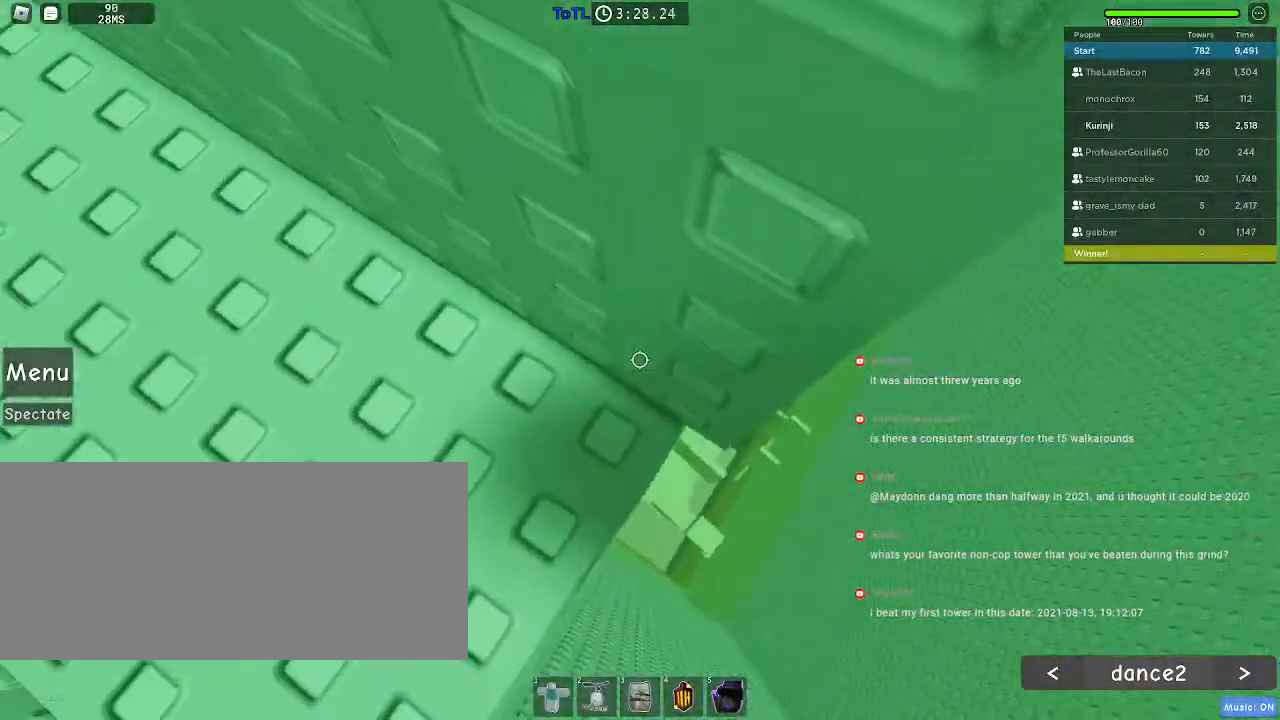
{"keys": ["d"], "mouse": [], "events": [[134, "d", "down"], [284, "space", "down"], [367, "space", "up"]]}
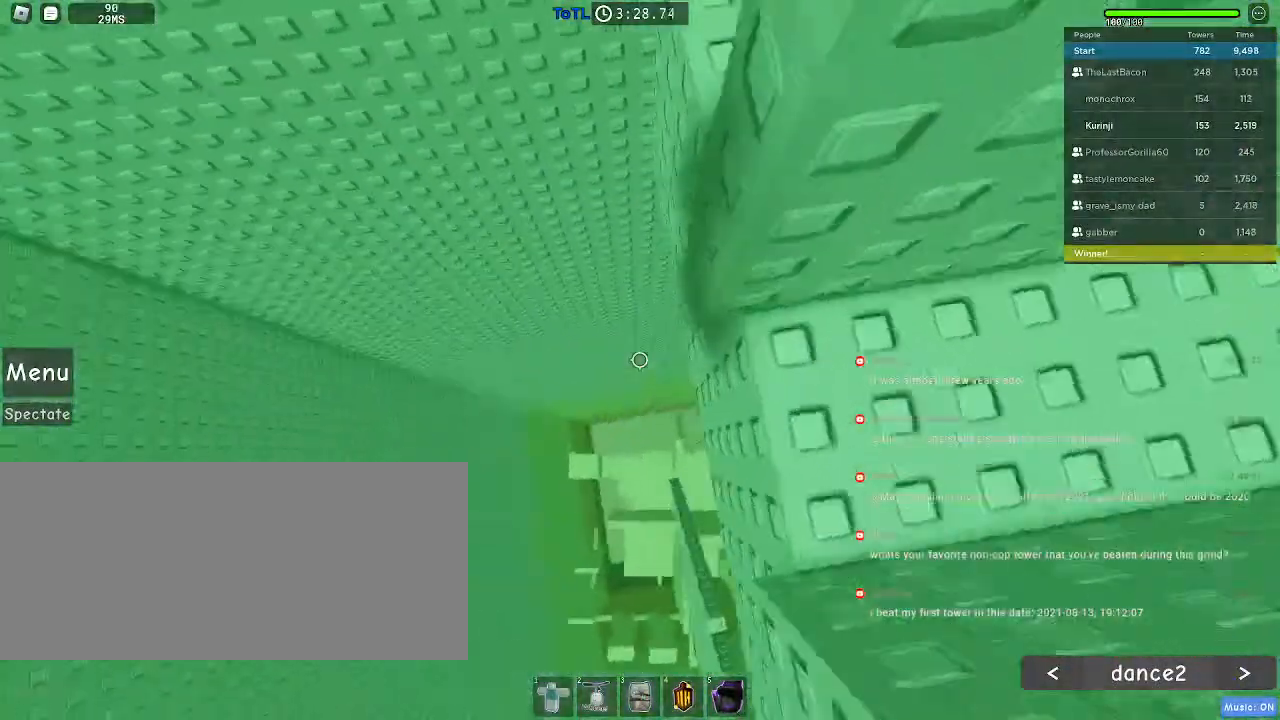
{"keys": ["w"], "mouse": [], "events": [[234, "d", "up"], [484, "w", "down"]]}
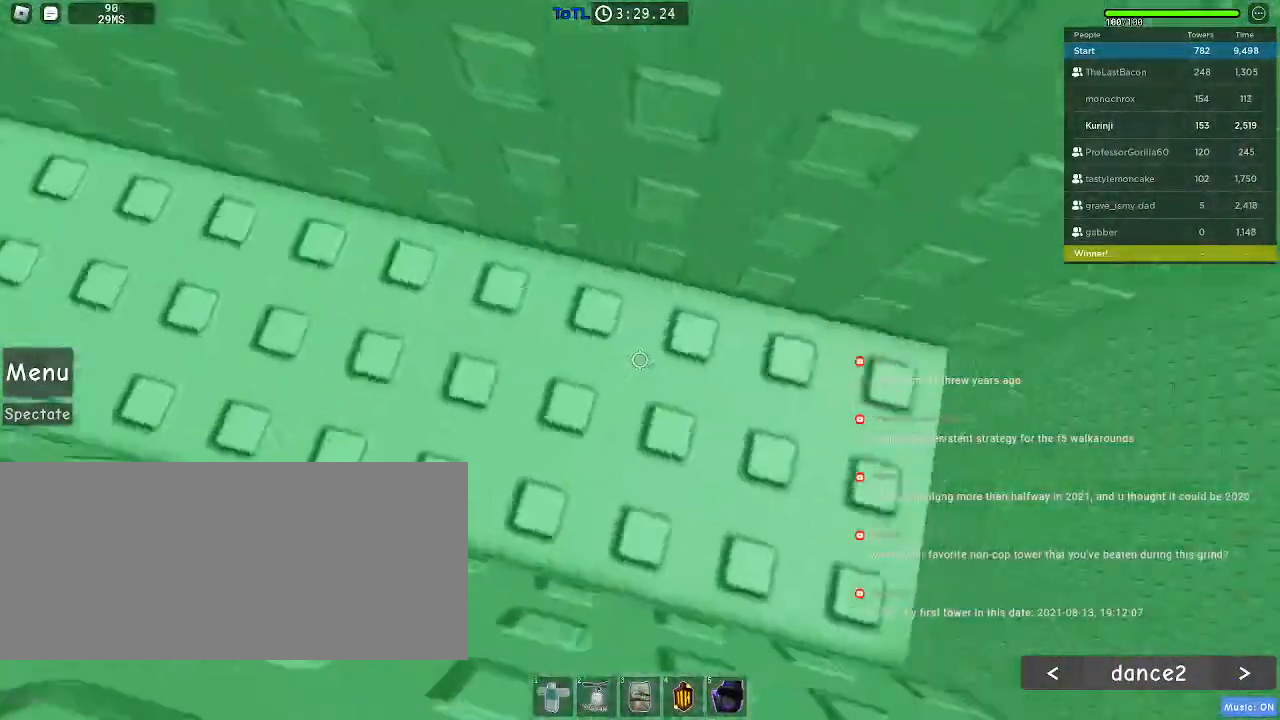
{"keys": ["w"], "mouse": [], "events": []}
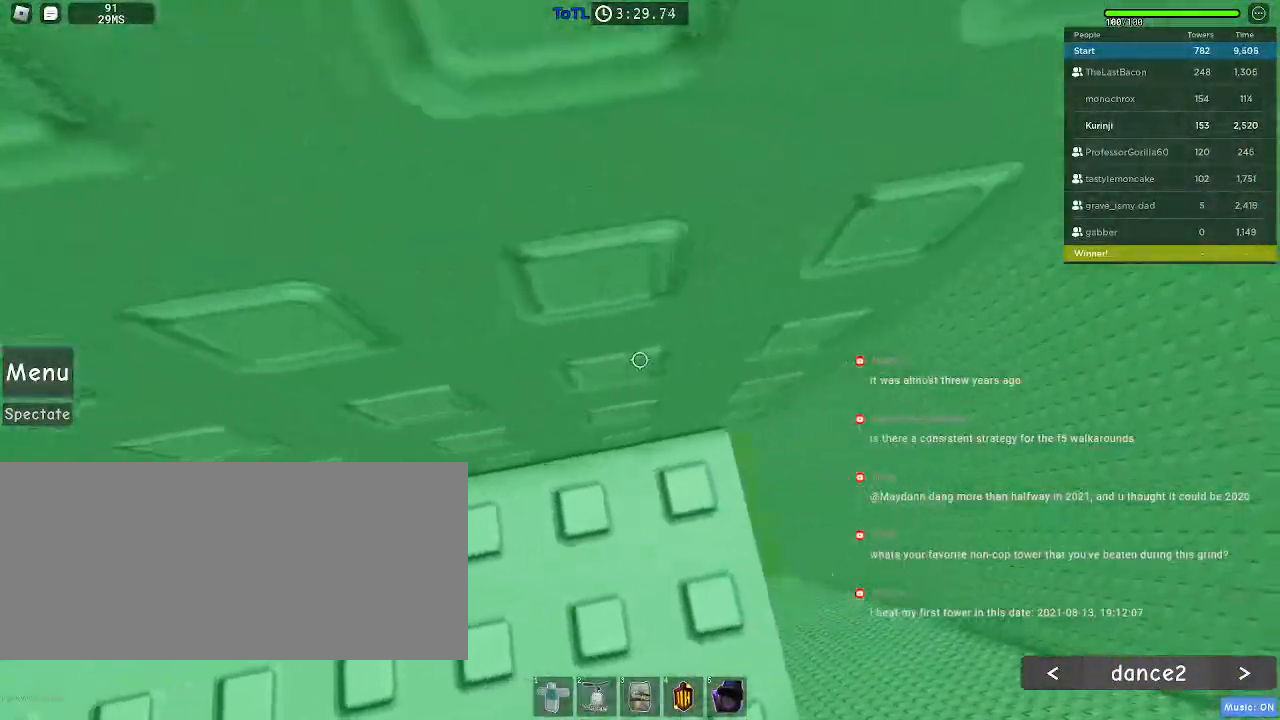
{"keys": [], "mouse": [], "events": [[300, "w", "up"]]}
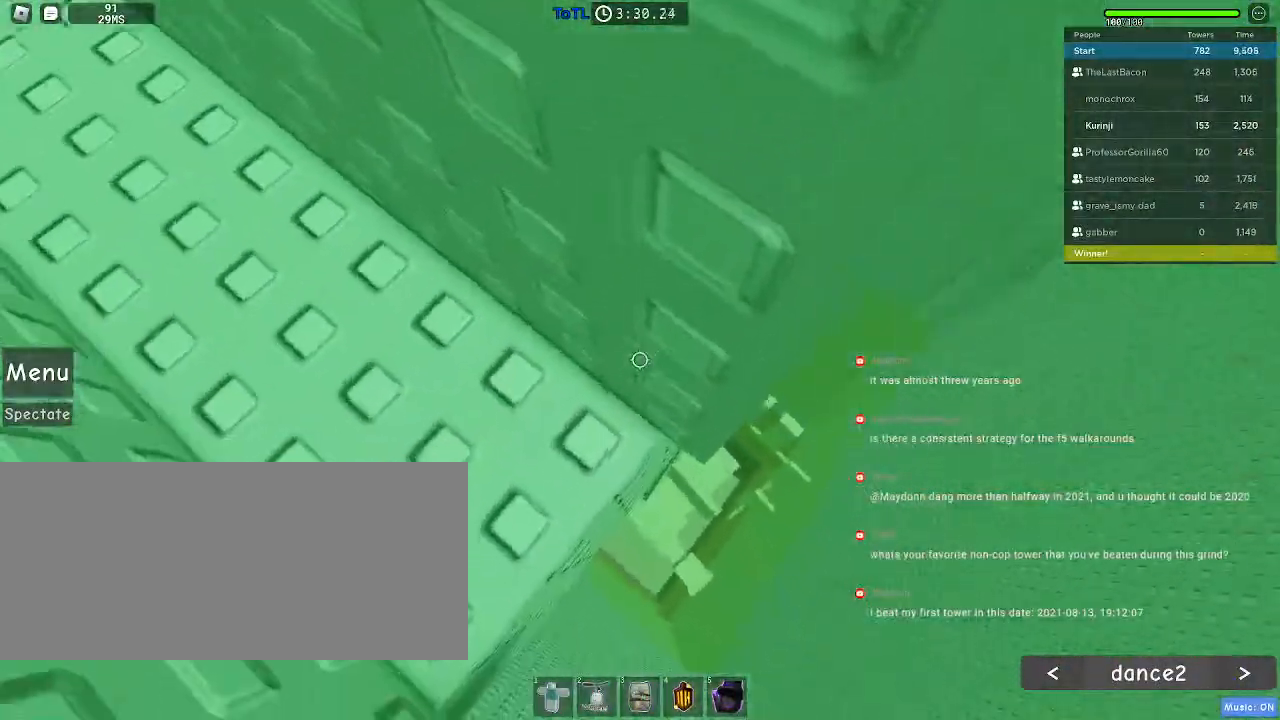
{"keys": ["d"], "mouse": [], "events": [[234, "d", "down"], [334, "space", "down"], [450, "space", "up"]]}
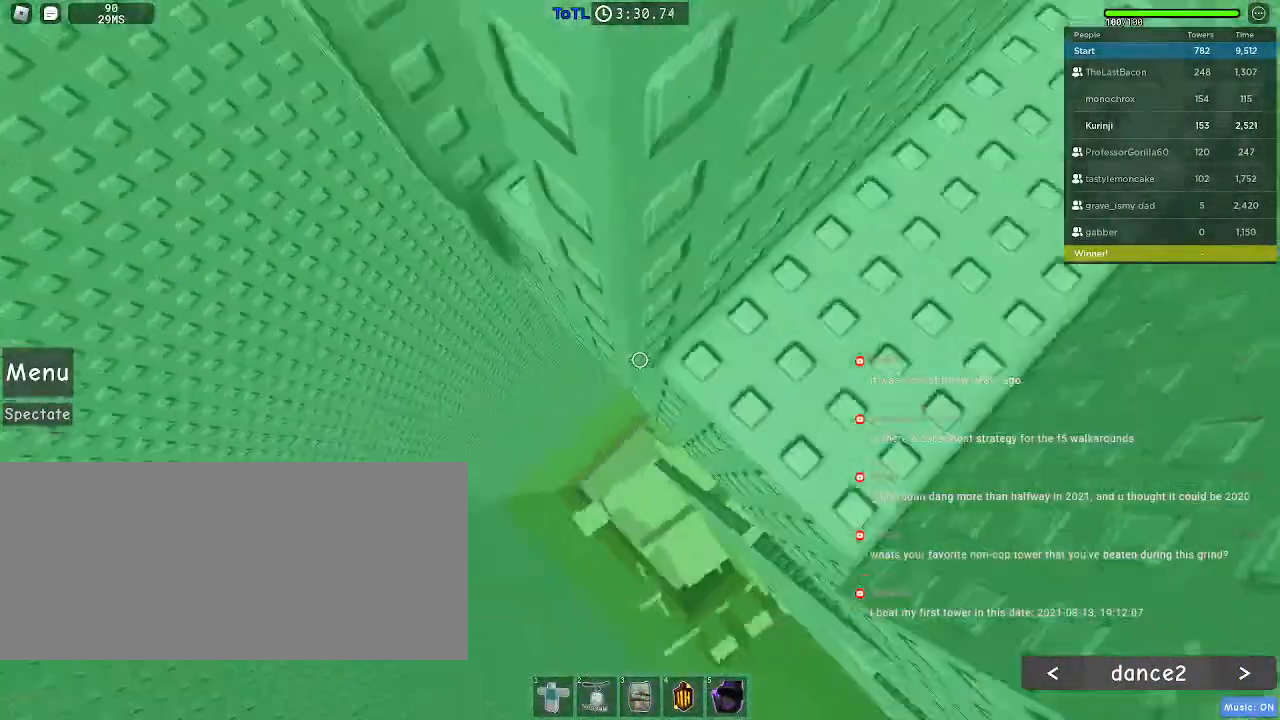
{"keys": ["w"], "mouse": [], "events": [[250, "d", "up"], [400, "w", "down"]]}
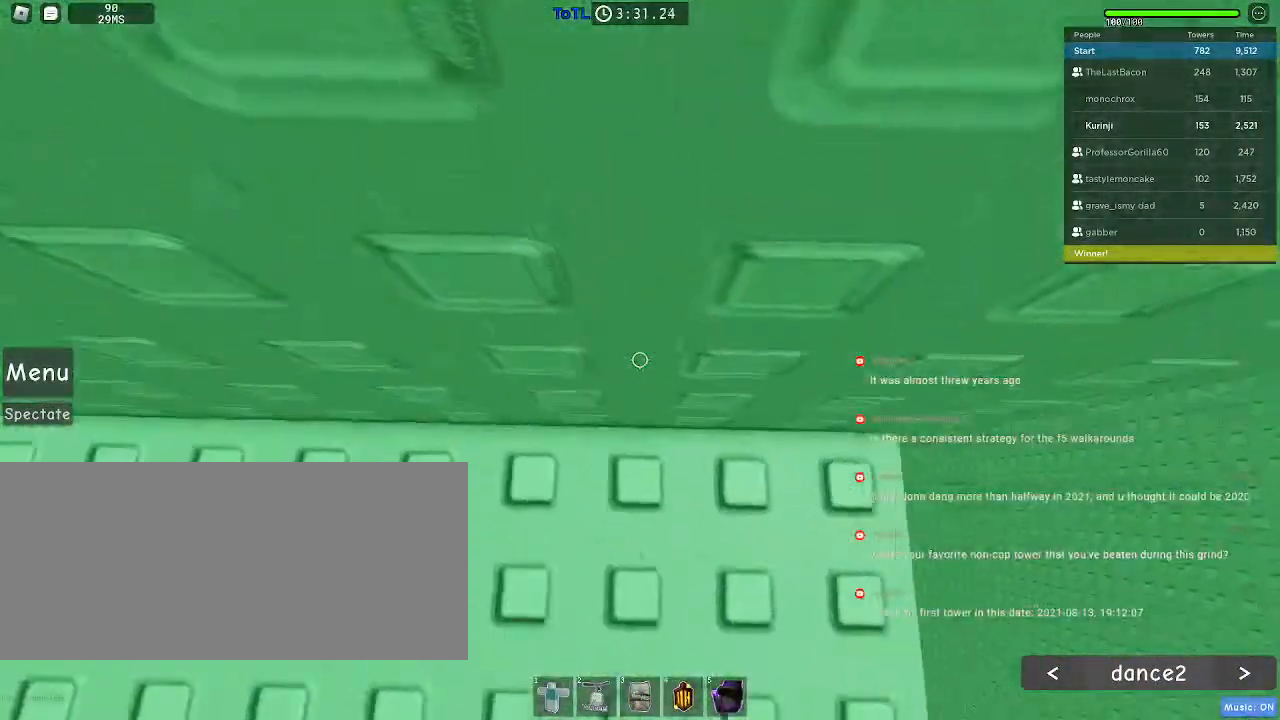
{"keys": ["w"], "mouse": [], "events": []}
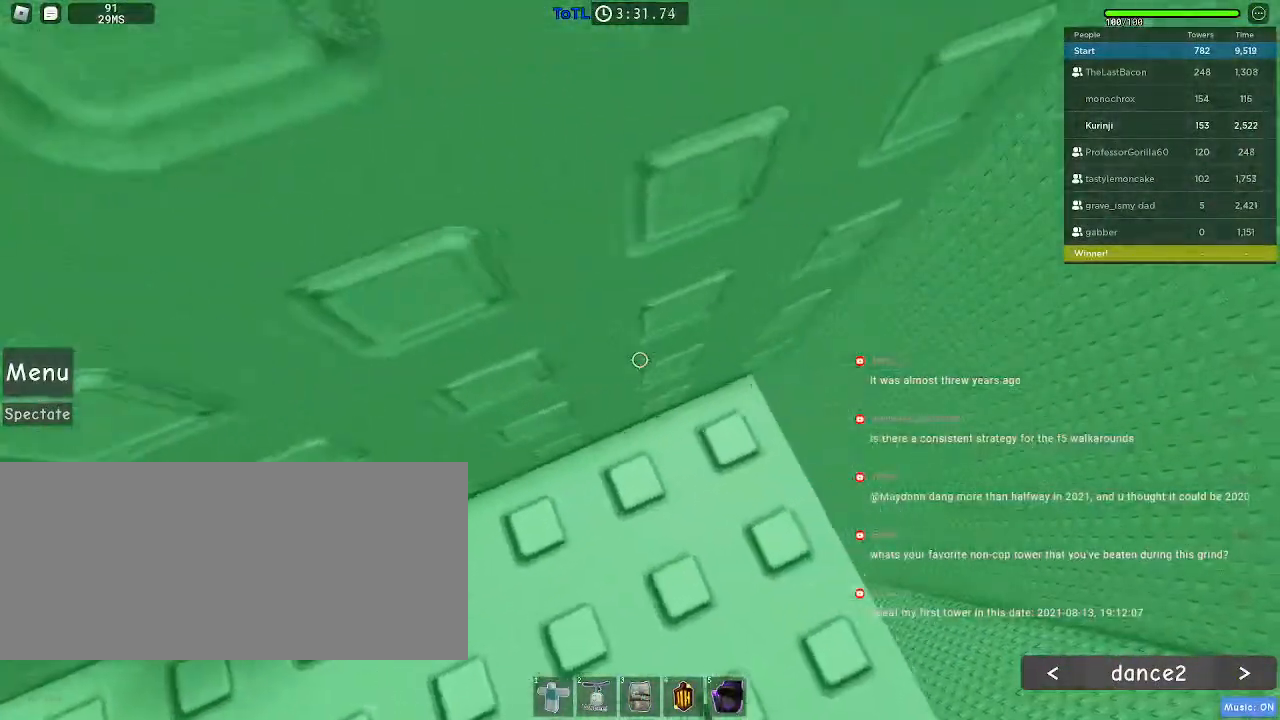
{"keys": [], "mouse": [], "events": [[200, "w", "up"], [317, "w", "down"], [434, "w", "up"]]}
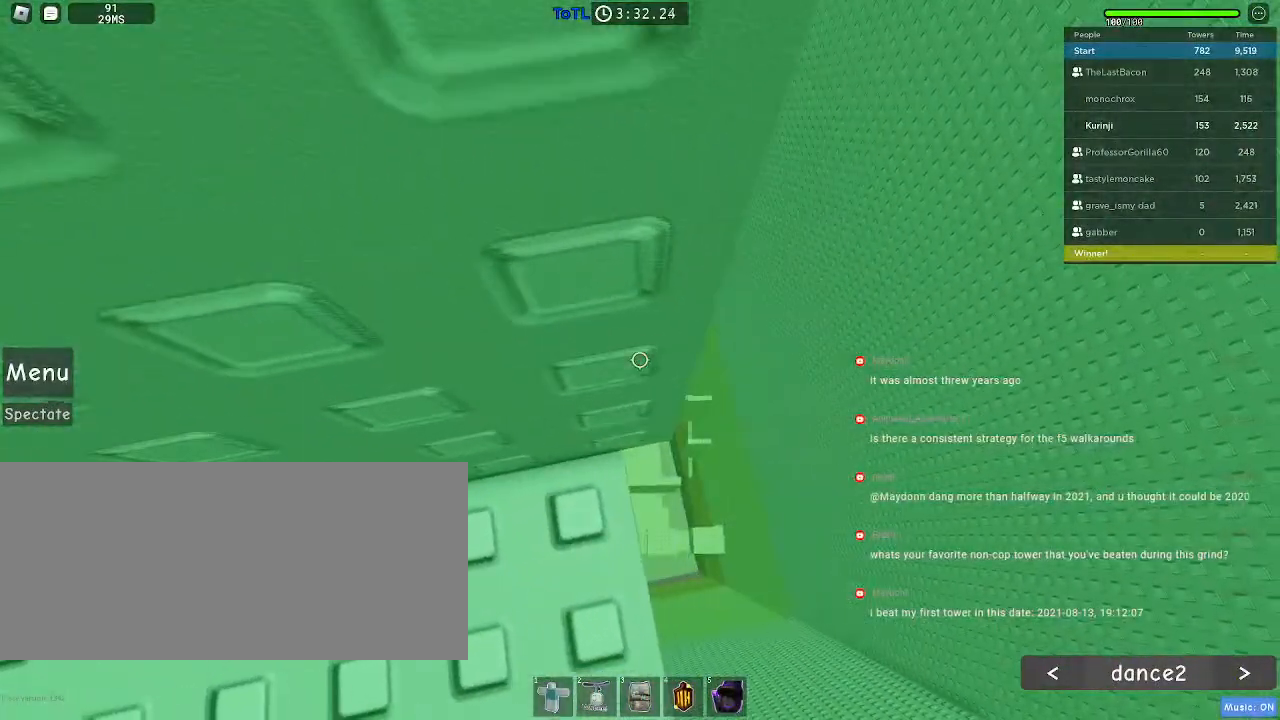
{"keys": [], "mouse": [], "events": [[17, "w", "down"], [117, "w", "up"]]}
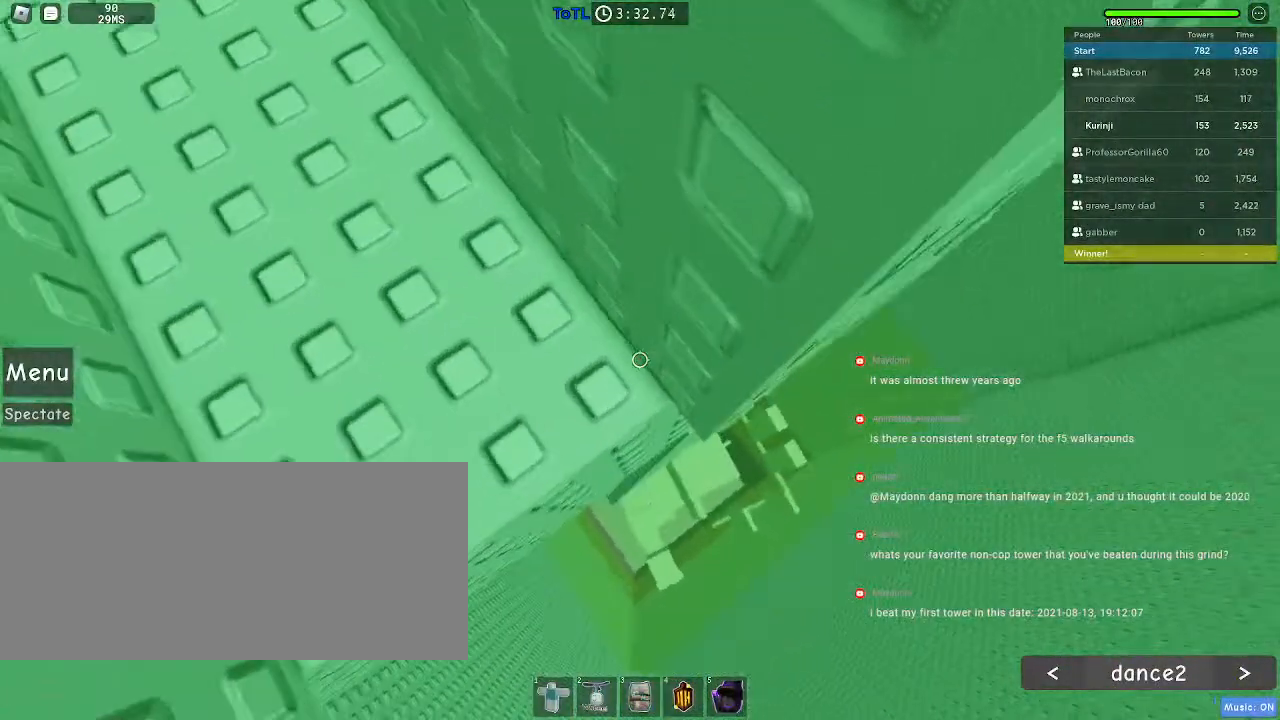
{"keys": ["d", "s"], "mouse": [], "events": [[84, "d", "down"], [167, "space", "down"], [267, "space", "up"], [500, "s", "down"]]}
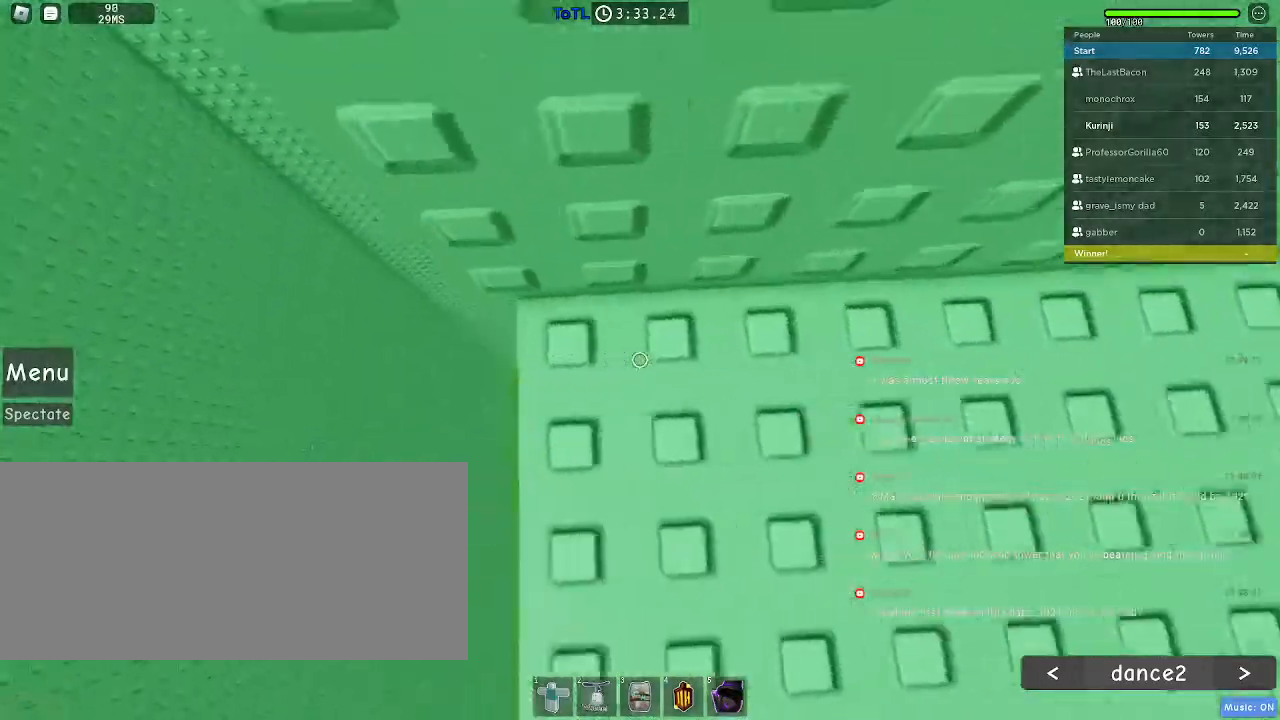
{"keys": ["d"], "mouse": [], "events": [[117, "d", "up"], [167, "s", "up"], [267, "mouse_wheel", "down"], [467, "d", "down"], [484, "mouse_wheel", "up"]]}
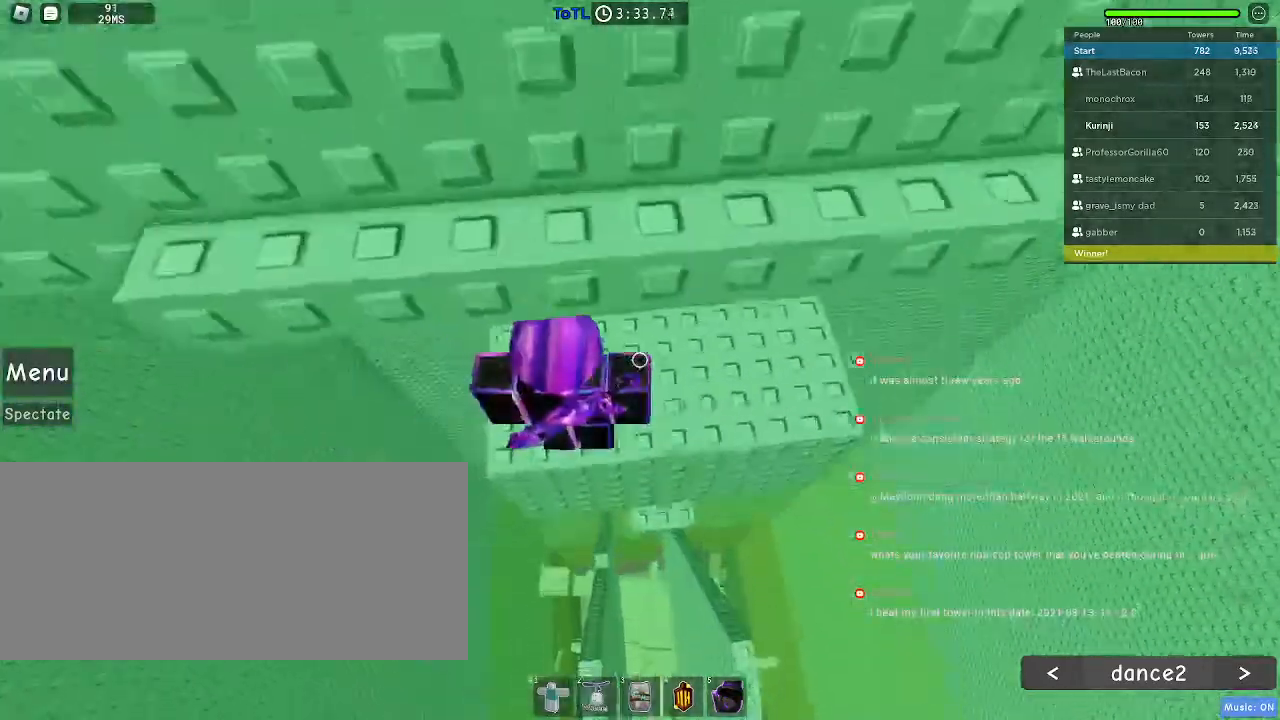
{"keys": ["space"], "mouse": [], "events": [[67, "d", "up"], [267, "s", "down"], [400, "space", "down"], [434, "s", "up"]]}
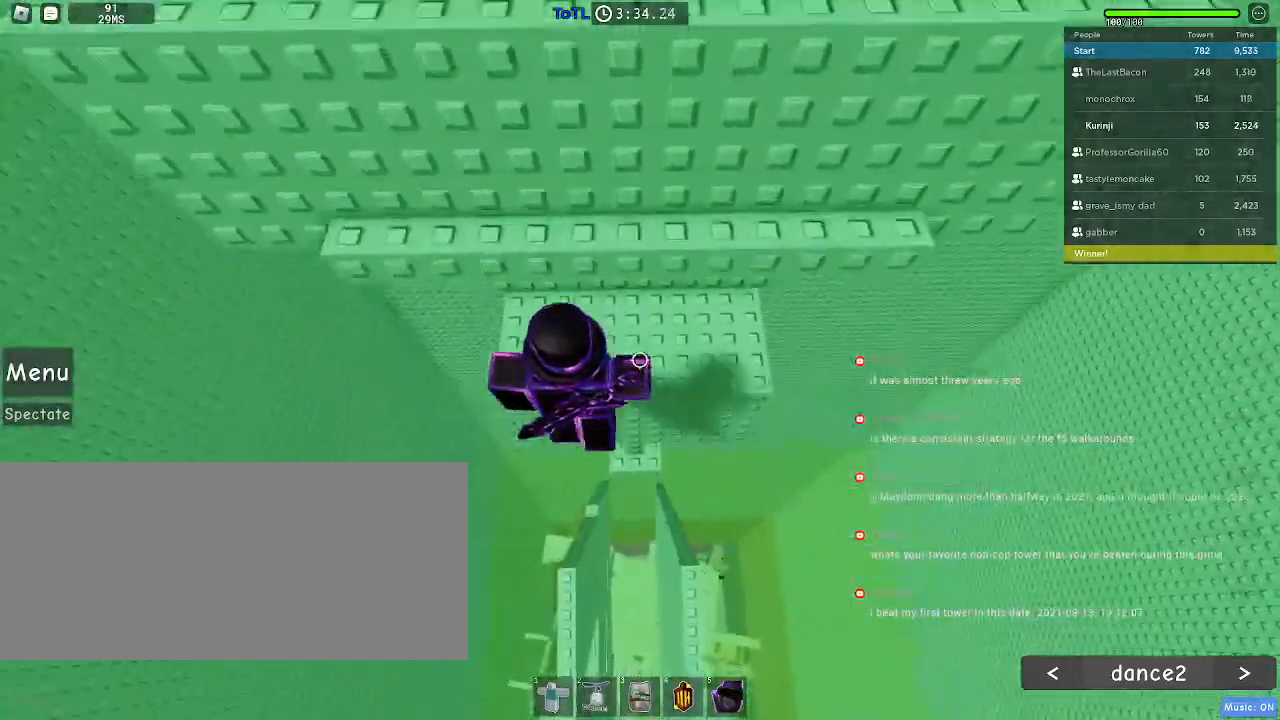
{"keys": ["space", "w"], "mouse": [], "events": [[17, "w", "down"], [34, "space", "up"], [450, "space", "down"]]}
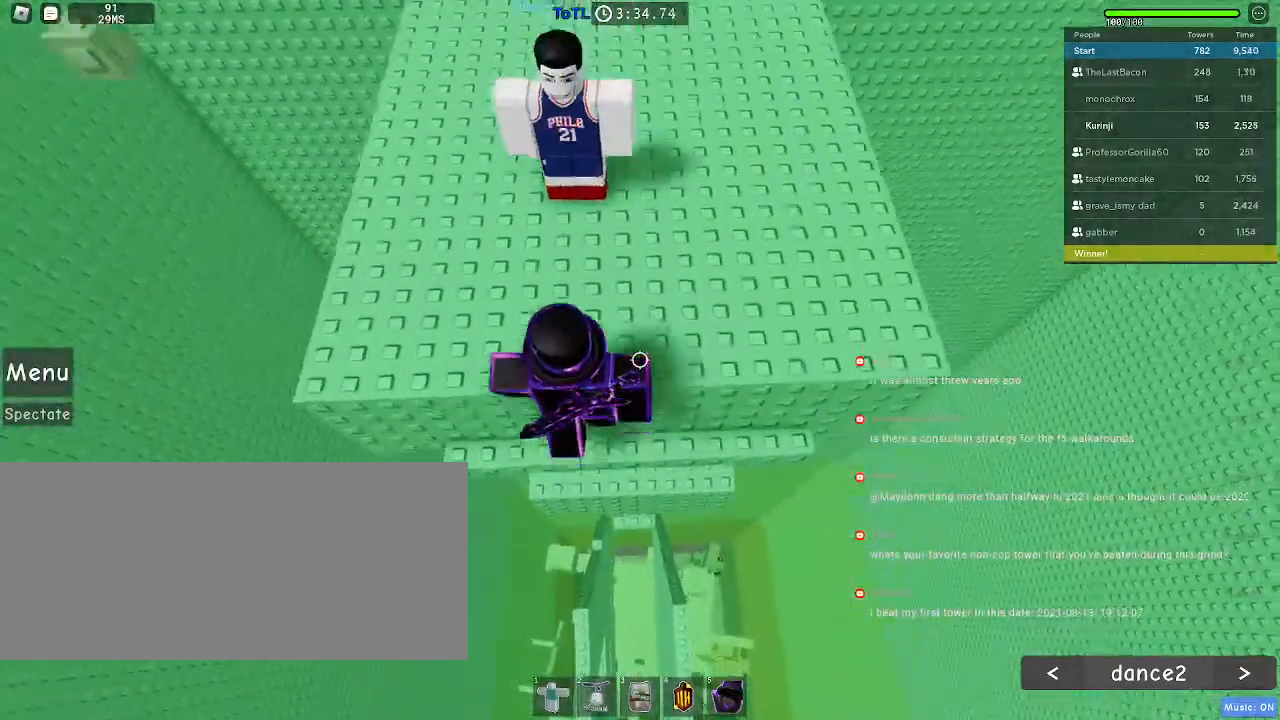
{"keys": ["w"], "mouse": [], "events": [[34, "space", "up"], [234, "d", "down"], [417, "d", "up"]]}
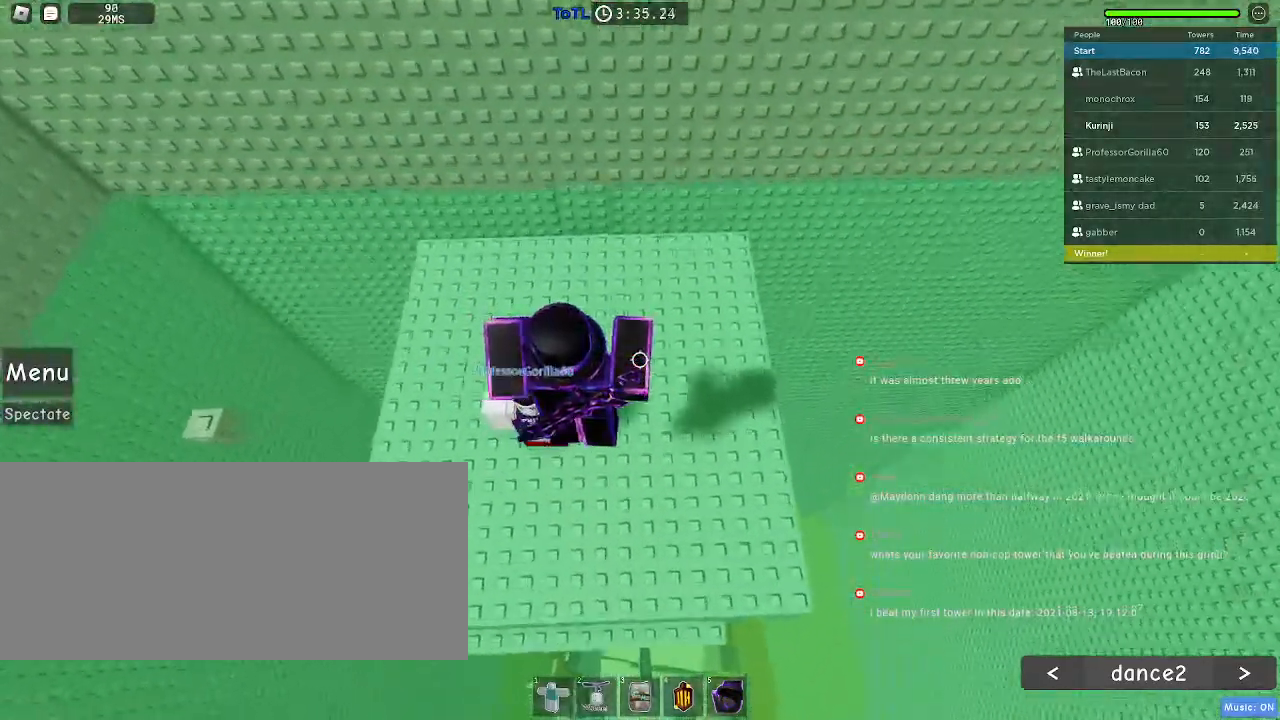
{"keys": [], "mouse": [], "events": [[67, "a", "down"], [317, "a", "up"], [500, "w", "up"]]}
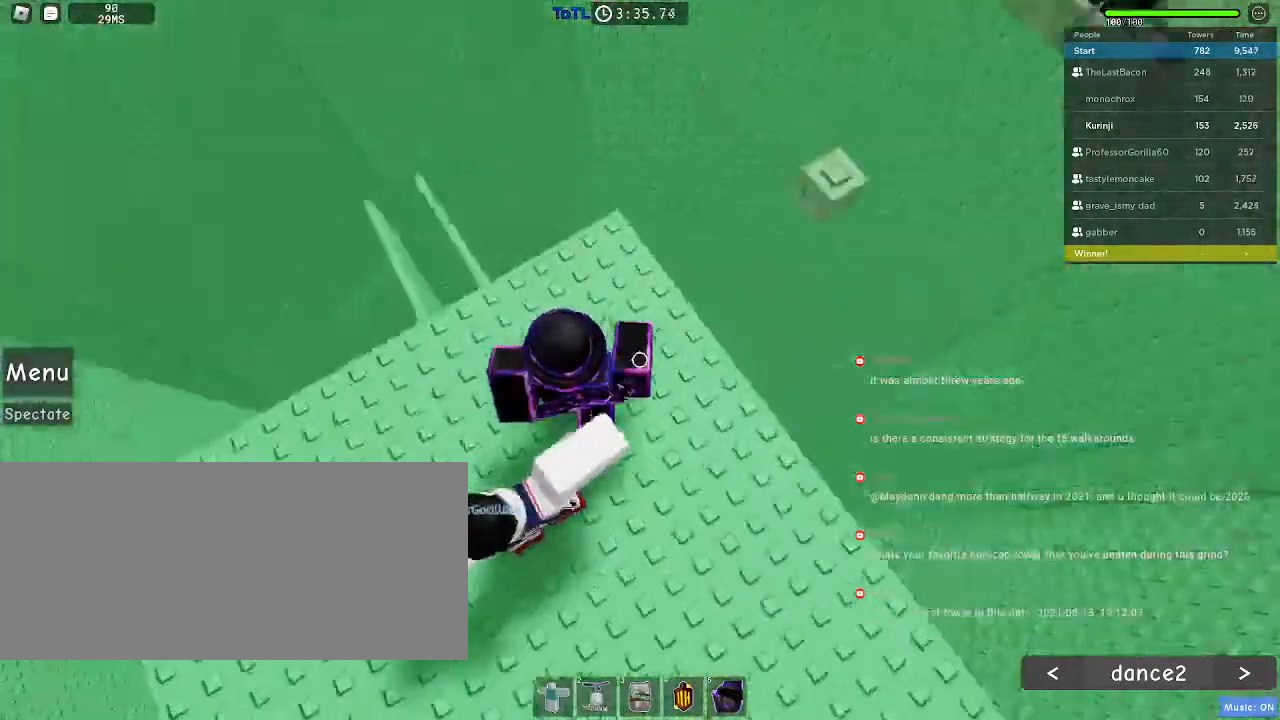
{"keys": ["d"], "mouse": []}
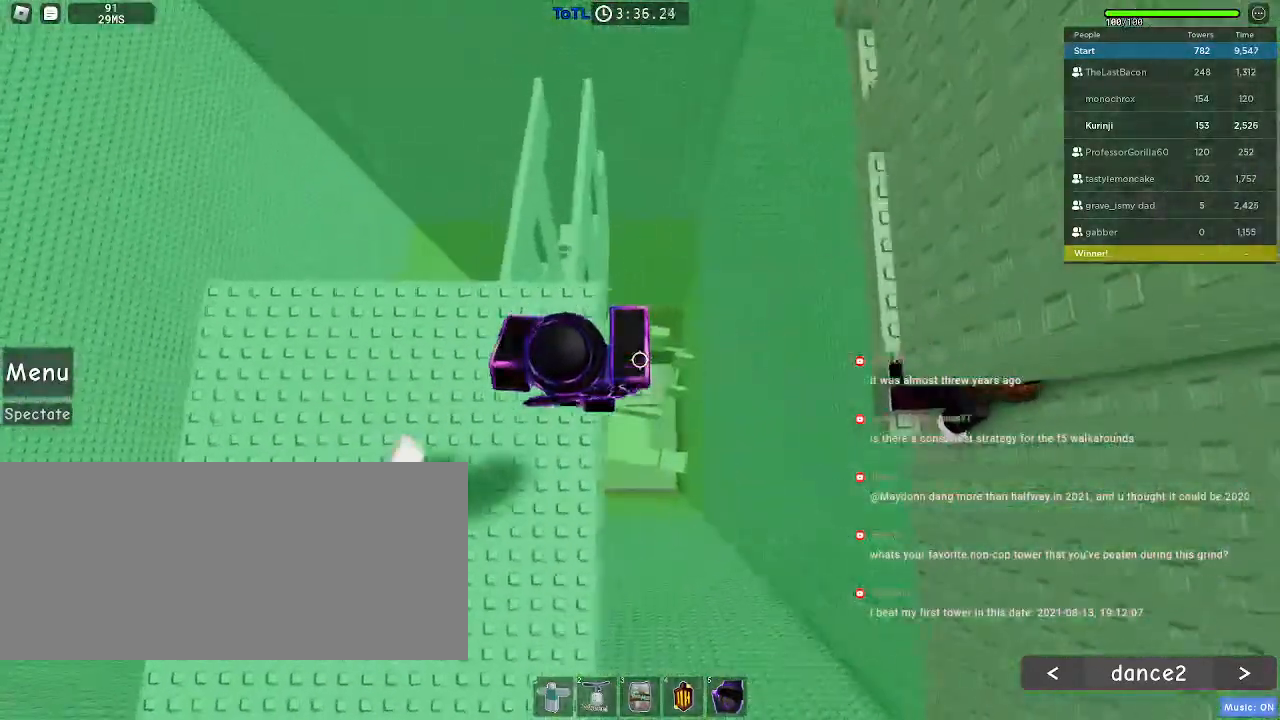
{"keys": ["d", "space"], "mouse": []}